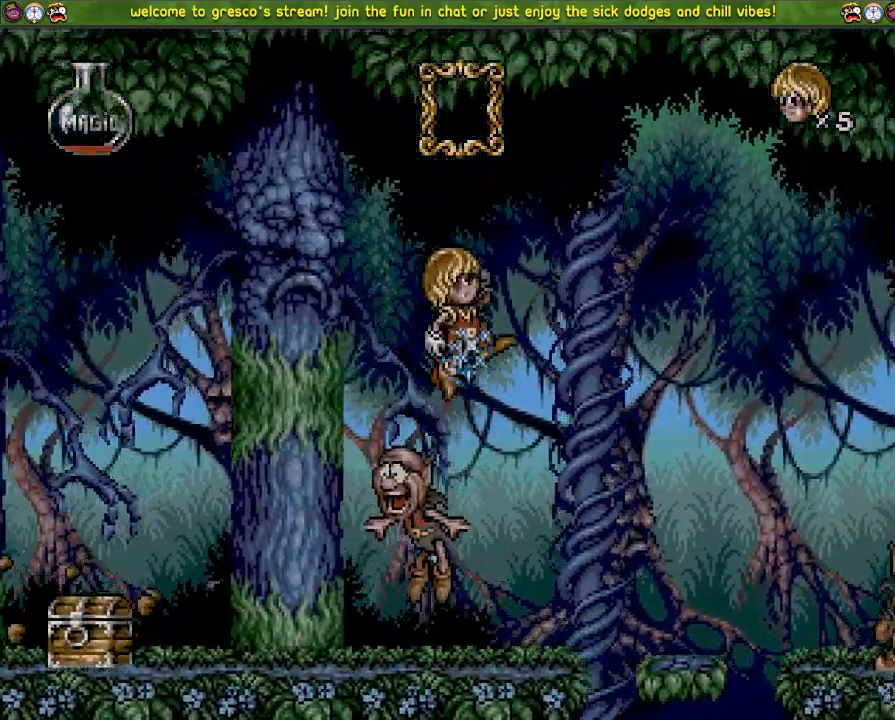
Gameplay with a controller (PlayStation layout); each line is a JSON object with the inputs held at the frame after it. "events" lists button and stick changes between this image and that frame as [ms after this image, input, new state], when the widget could be followed in between.
{"buttons": [], "left_stick": "center", "right_stick": "center", "events": [[17, "CROSS", "up"], [134, "DPAD_LEFT", "down"], [334, "DPAD_LEFT", "up"]]}
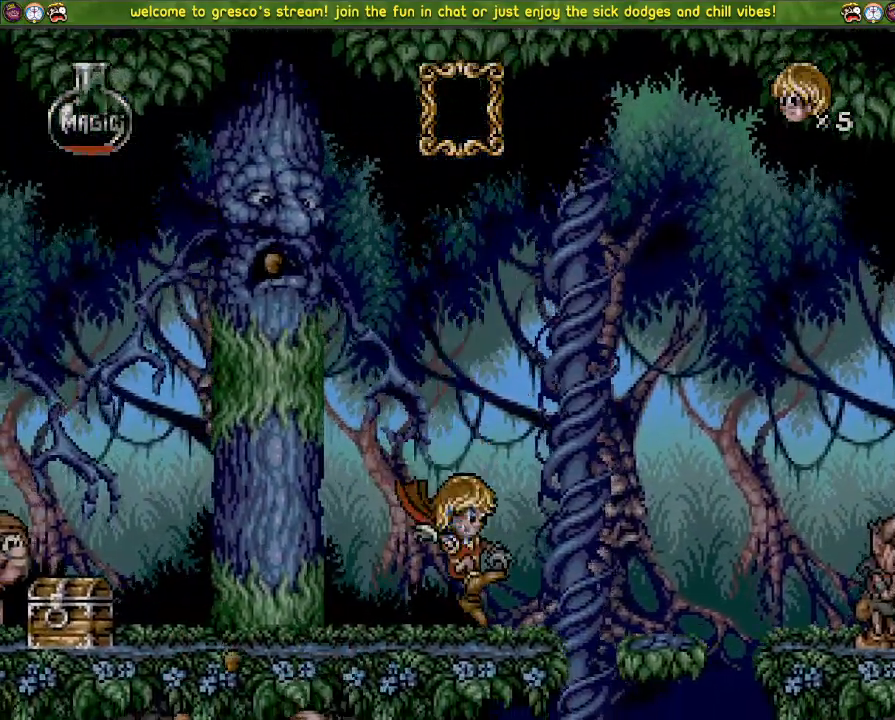
{"buttons": [], "left_stick": "center", "right_stick": "center", "events": []}
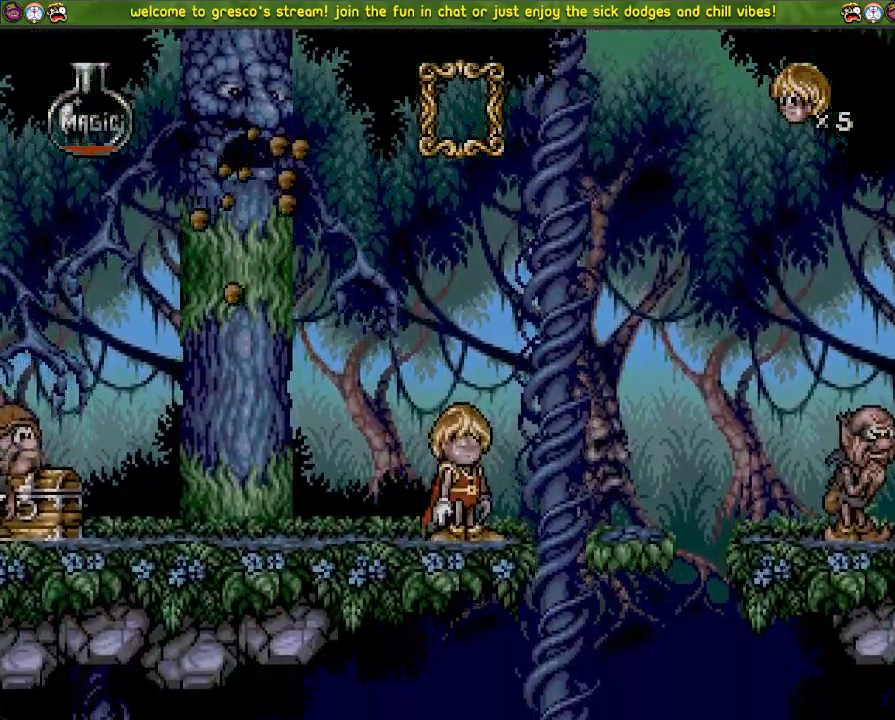
{"buttons": ["DPAD_DOWN"], "left_stick": "center", "right_stick": "center", "events": [[317, "DPAD_DOWN", "down"]]}
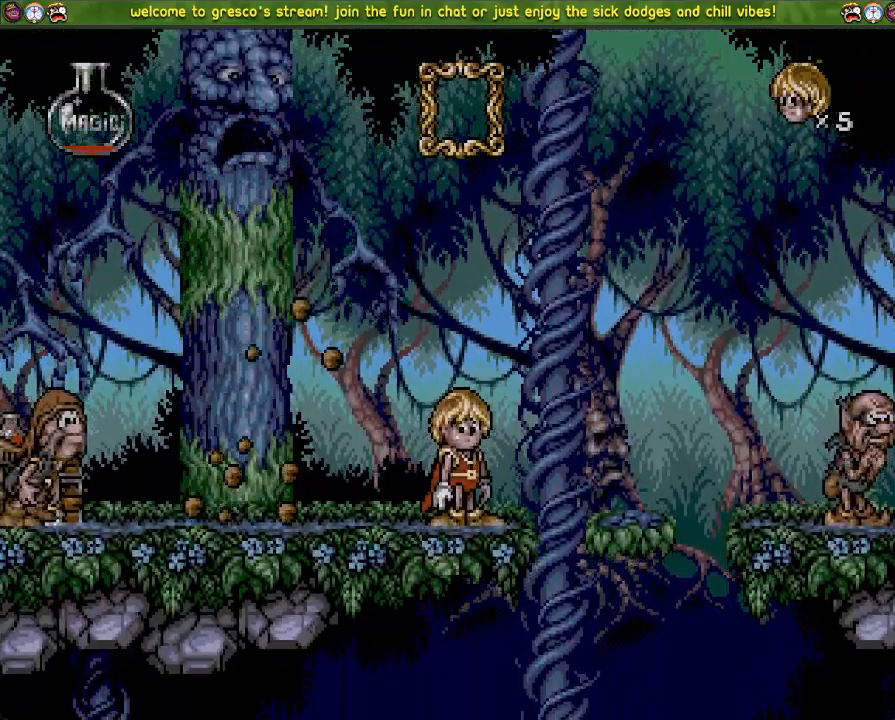
{"buttons": ["CROSS", "DPAD_DOWN"], "left_stick": "center", "right_stick": "center", "events": [[217, "CROSS", "down"]]}
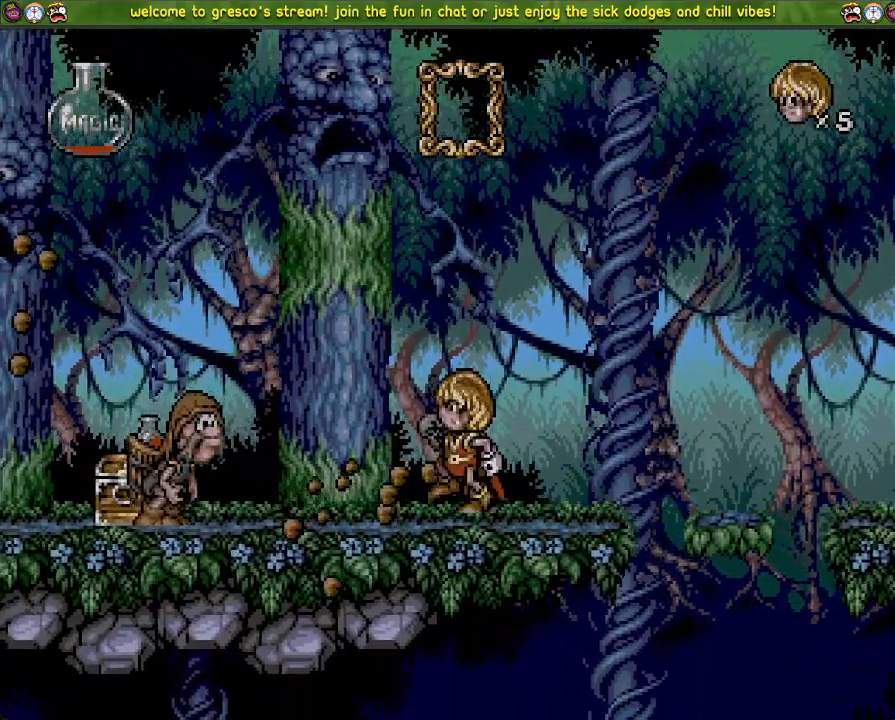
{"buttons": ["CROSS", "DPAD_DOWN"], "left_stick": "center", "right_stick": "center", "events": [[117, "CROSS", "up"], [200, "CROSS", "down"], [284, "DPAD_LEFT", "down"], [434, "DPAD_LEFT", "up"]]}
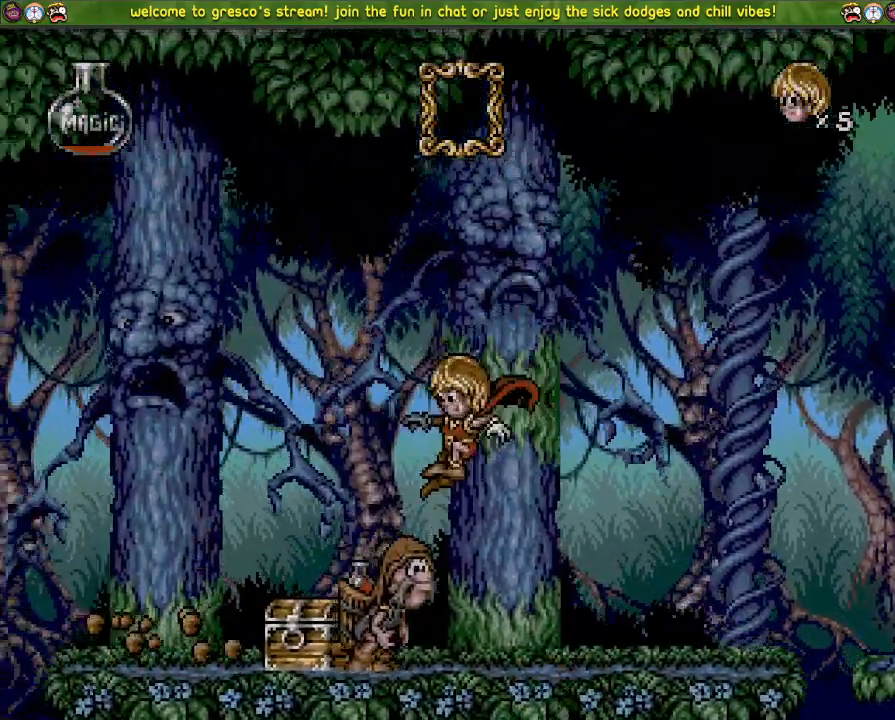
{"buttons": ["DPAD_DOWN"], "left_stick": "center", "right_stick": "center", "events": [[300, "CROSS", "up"], [300, "DPAD_LEFT", "down"], [484, "DPAD_LEFT", "up"]]}